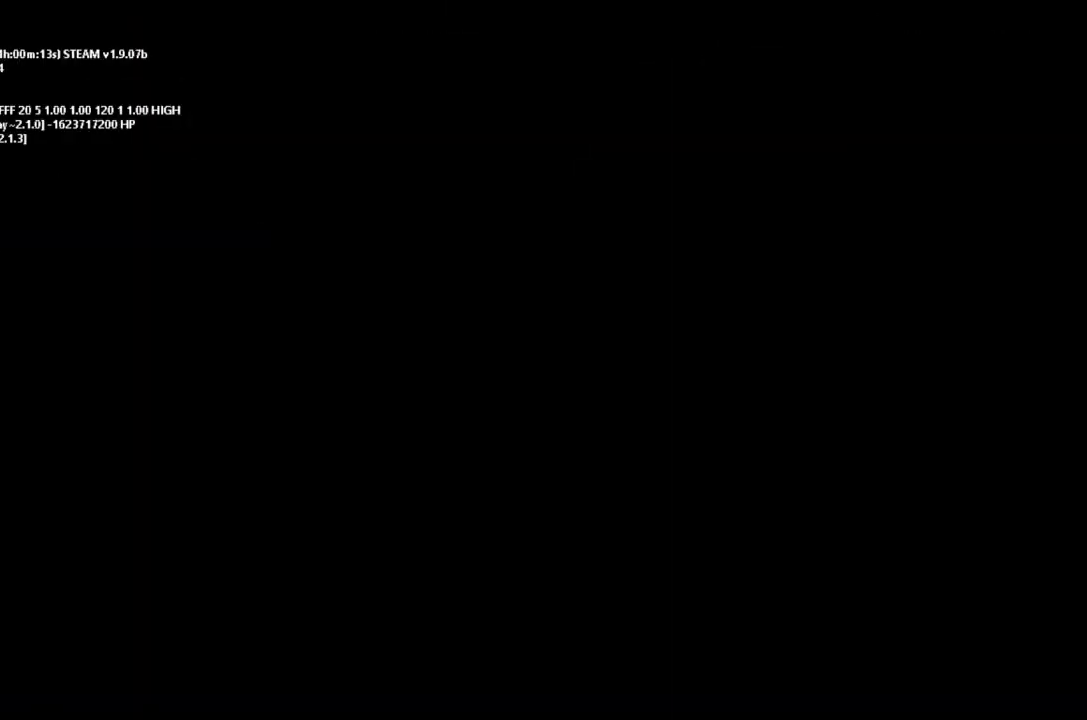
Gameplay with keyboard and mouse; each line is a JSON object with the keys held at the frame after it. "events" lists presses ("down") and releases ("up") of "down", "g", "j", "left", "right", "t" and "up" between this image and that frame as [ms after this image, input, new state], when the widget could be followed in between. No other keys are recorded. Mouse buttons are not recorded. Not read: mouse_move.
{"keys": [], "events": []}
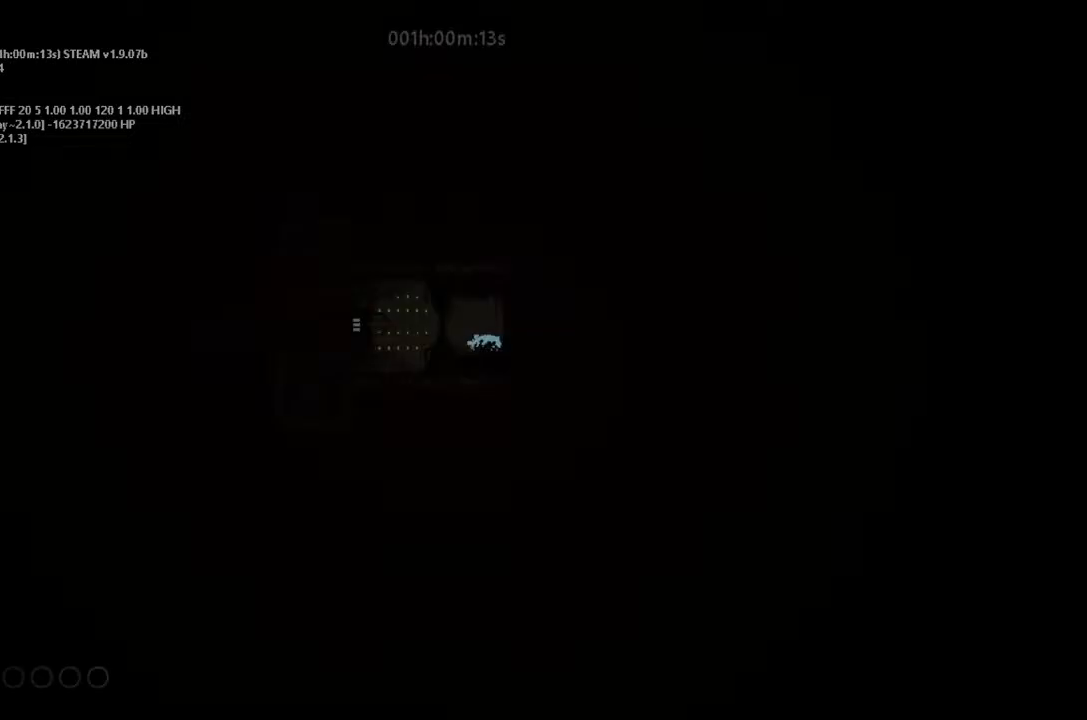
{"keys": [], "events": []}
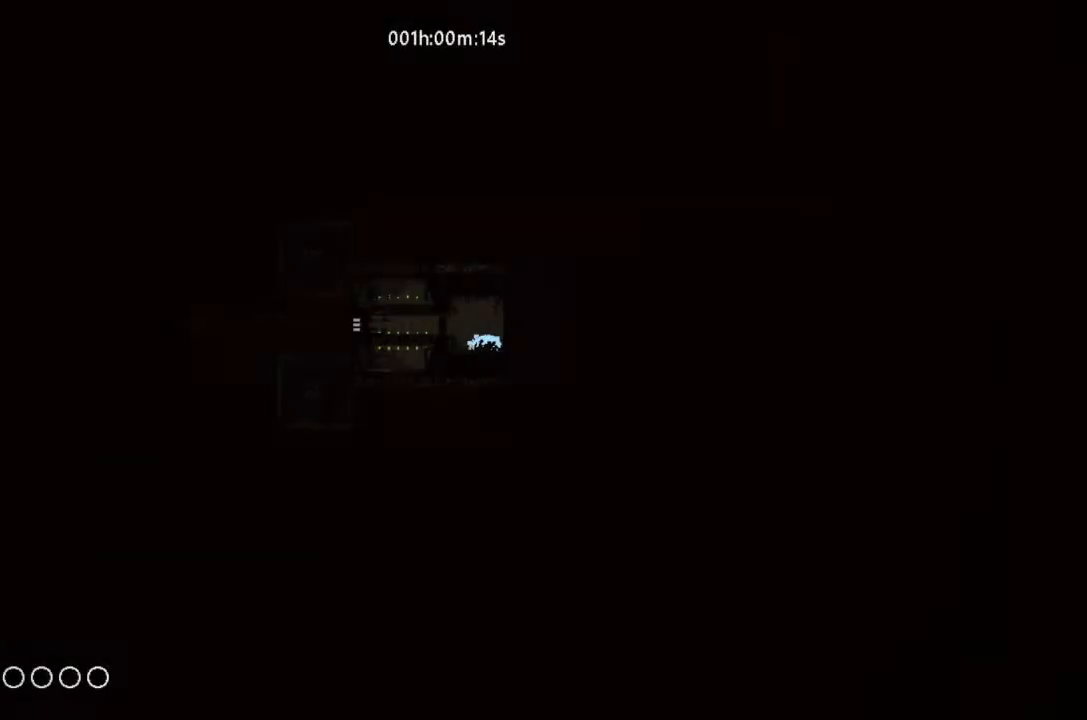
{"keys": [], "events": []}
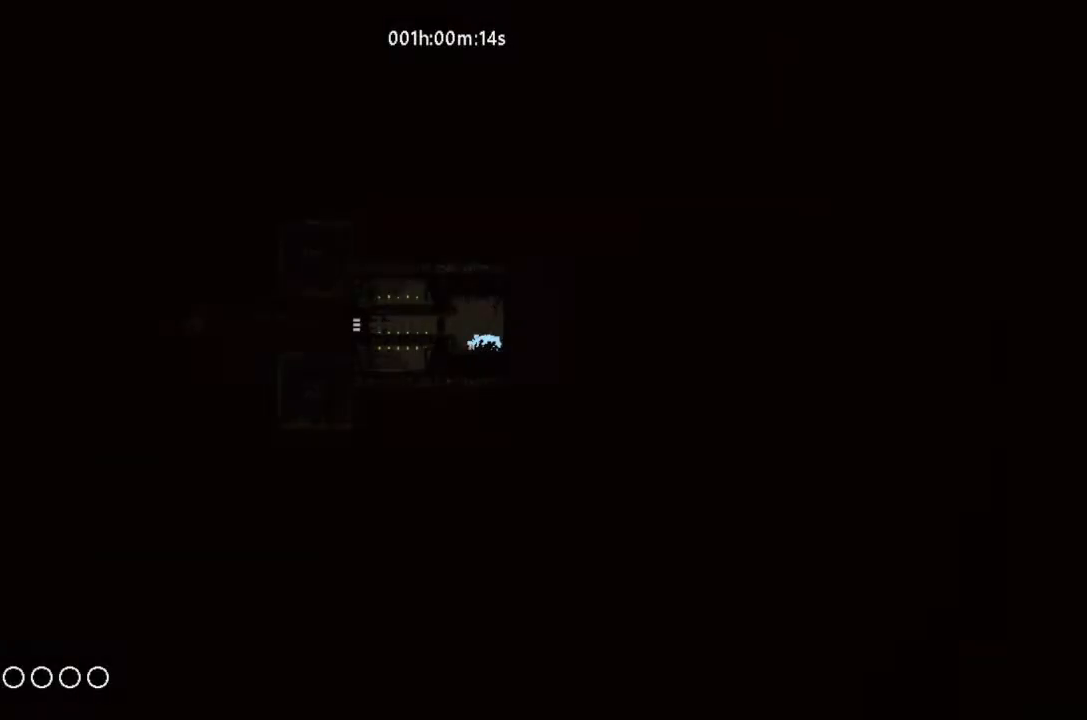
{"keys": [], "events": []}
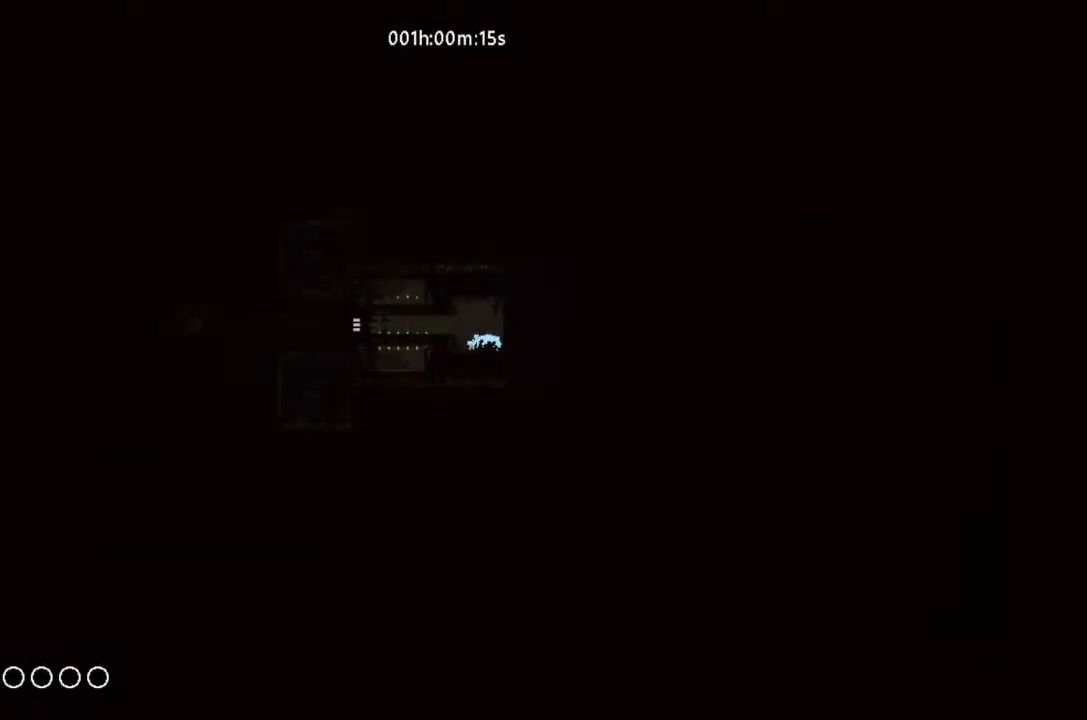
{"keys": [], "events": []}
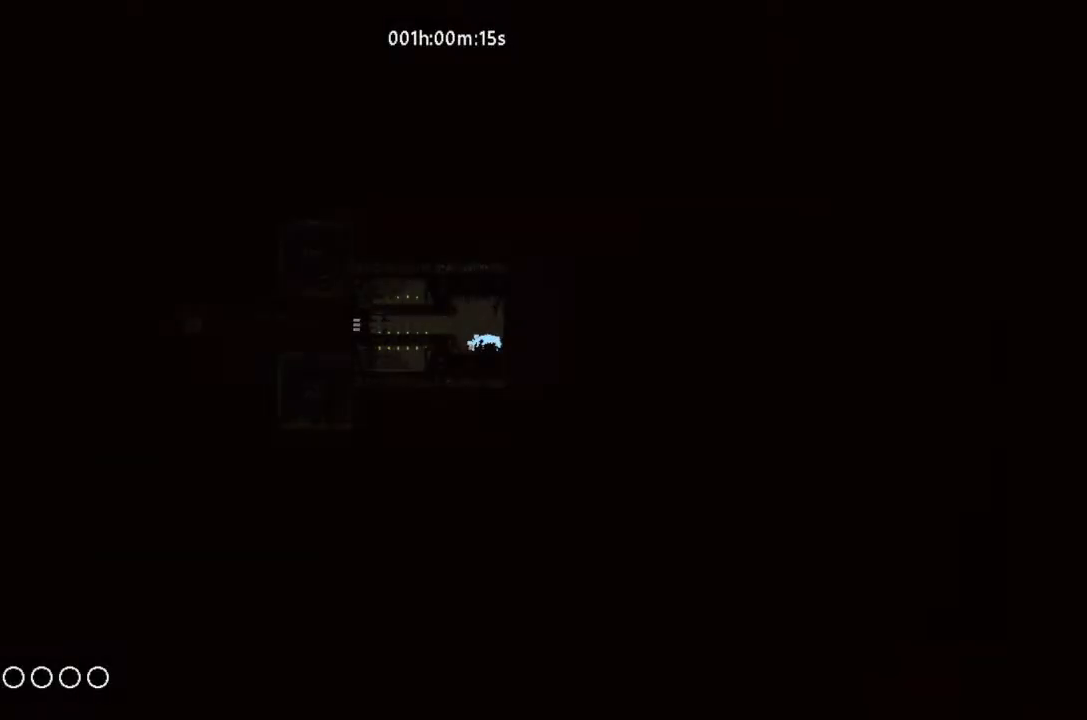
{"keys": [], "events": []}
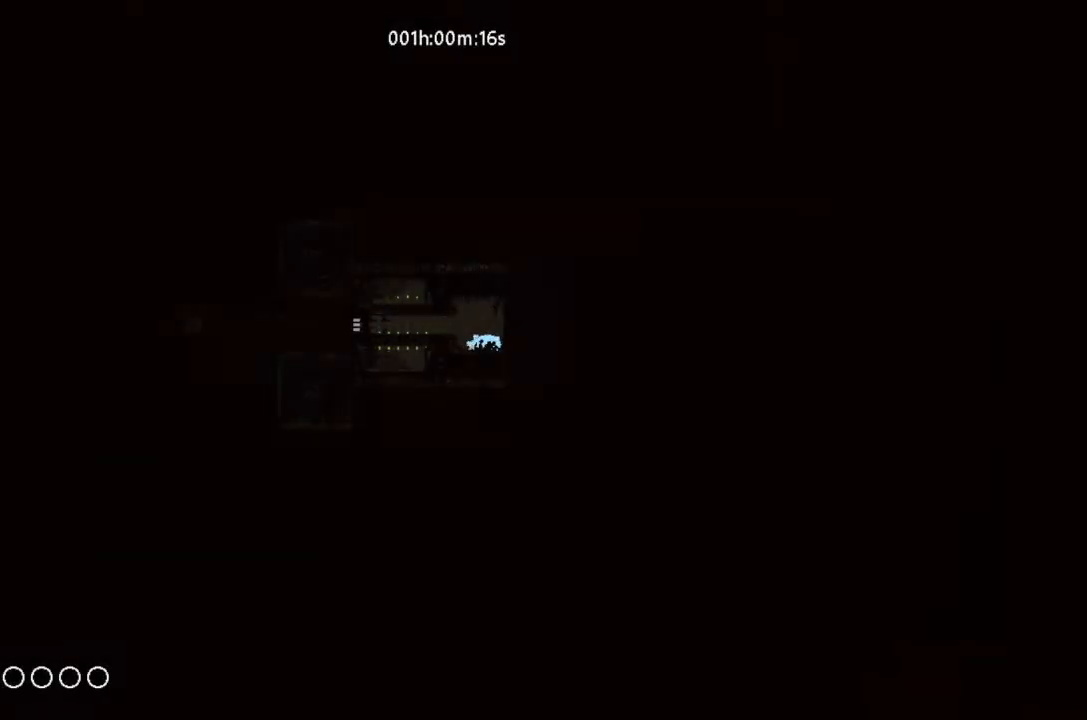
{"keys": [], "events": []}
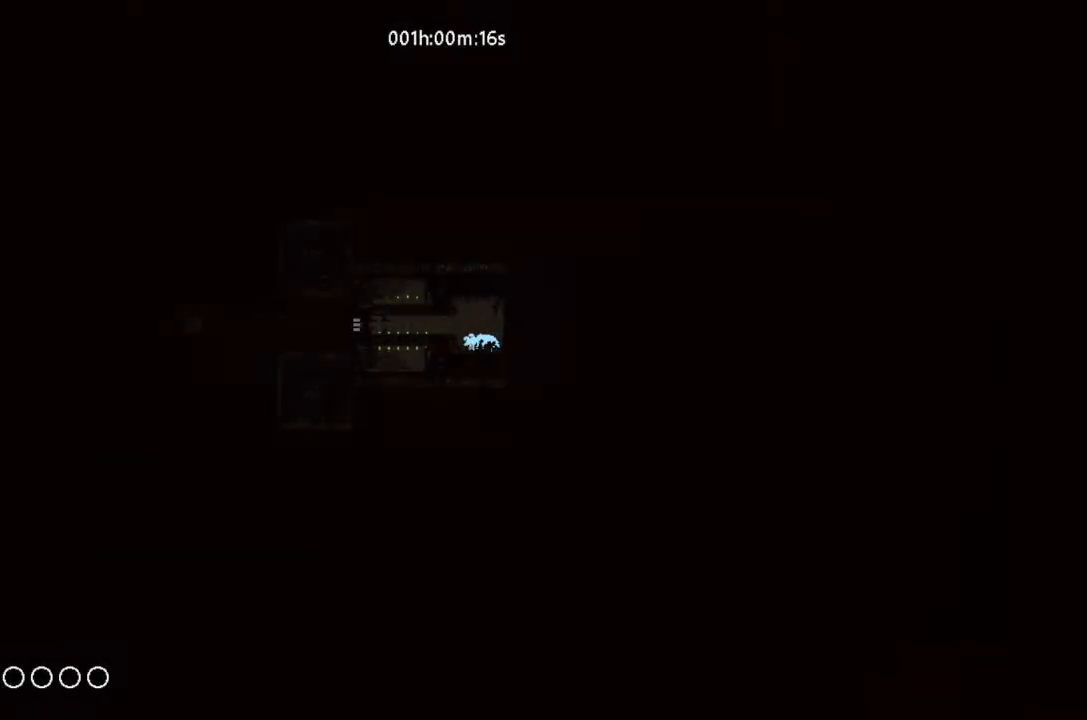
{"keys": ["left"], "events": [[66, "left", "down"], [366, "j", "down"], [500, "j", "up"]]}
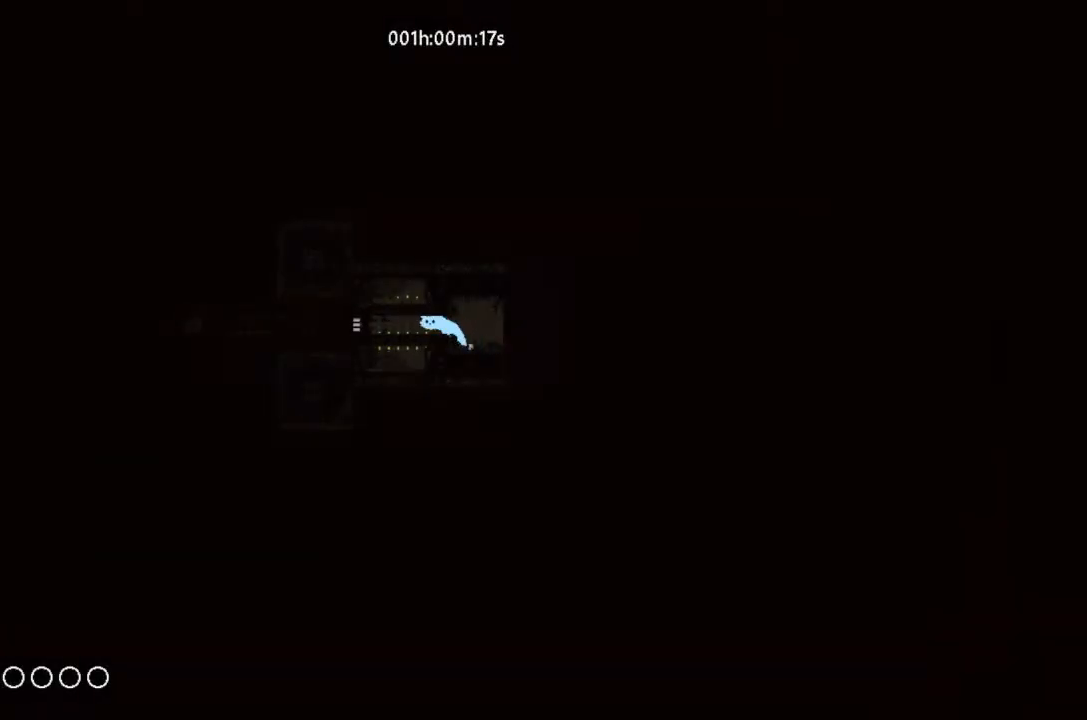
{"keys": ["left"], "events": []}
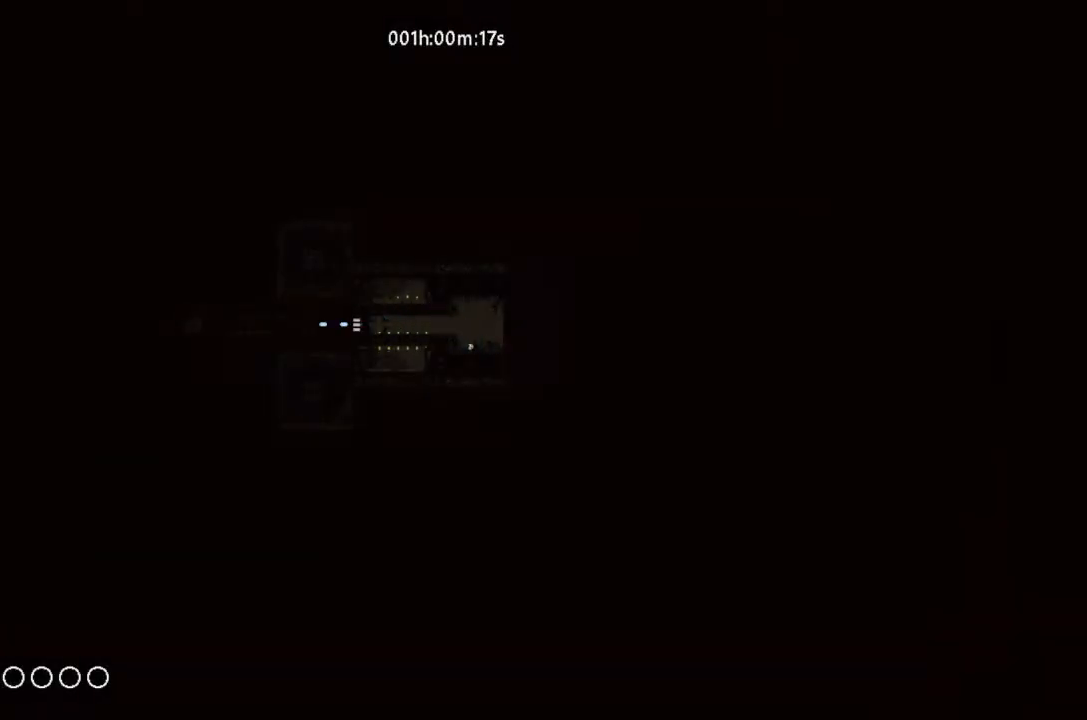
{"keys": ["left"], "events": []}
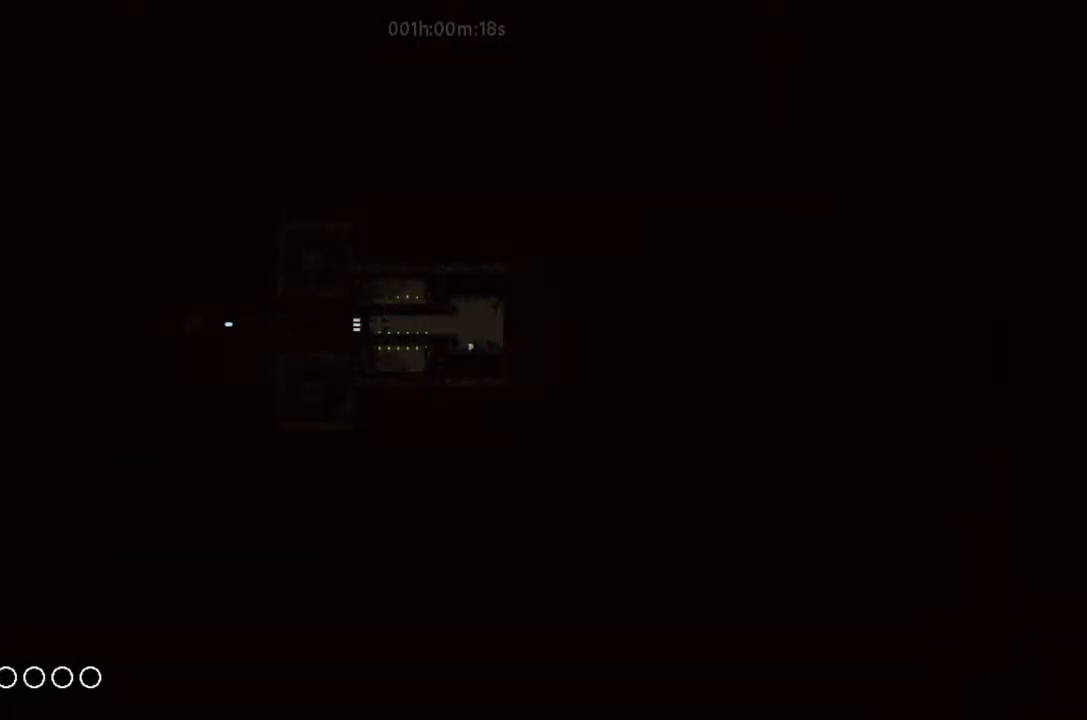
{"keys": ["left"], "events": []}
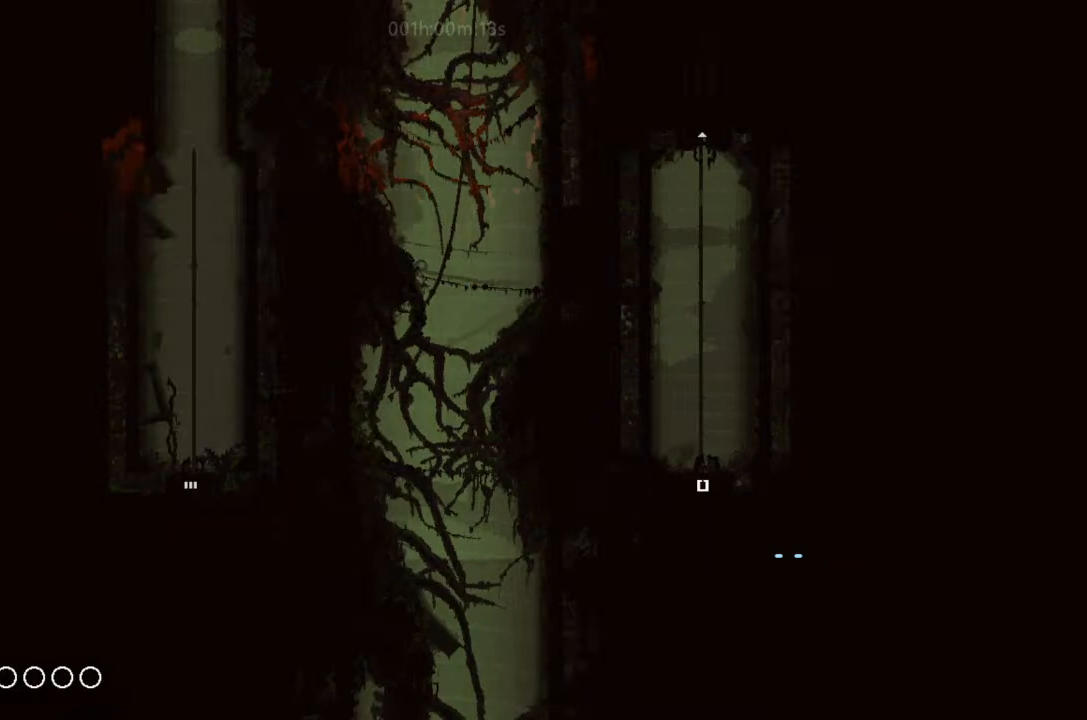
{"keys": ["up"], "events": [[500, "left", "up"], [500, "up", "down"]]}
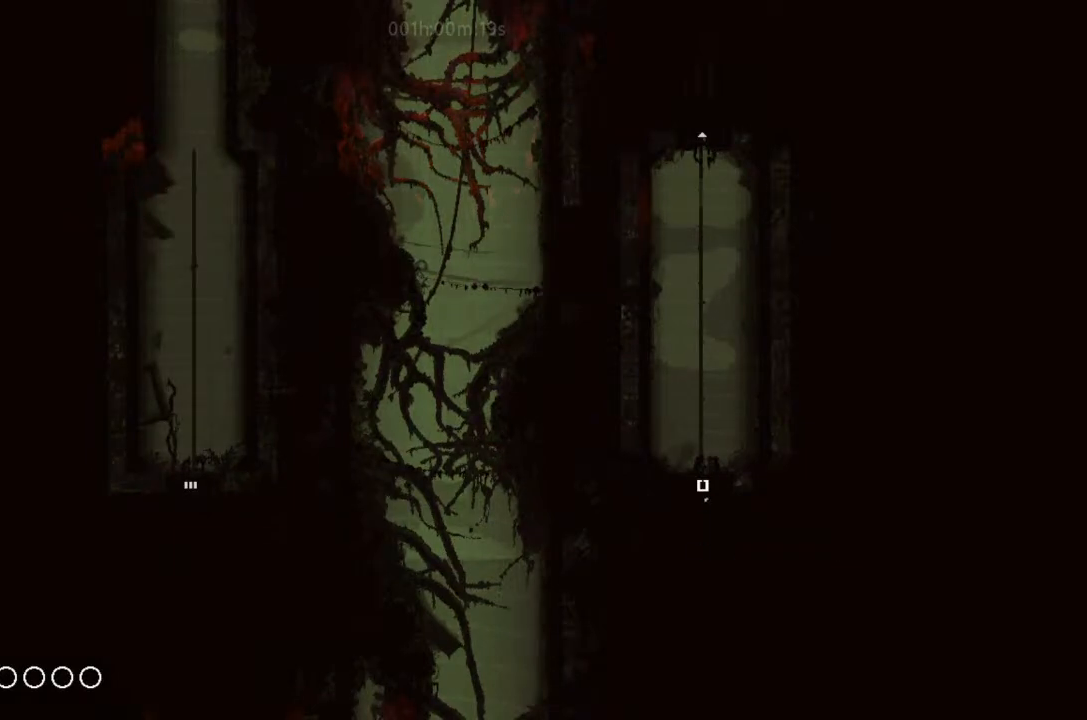
{"keys": ["up"], "events": []}
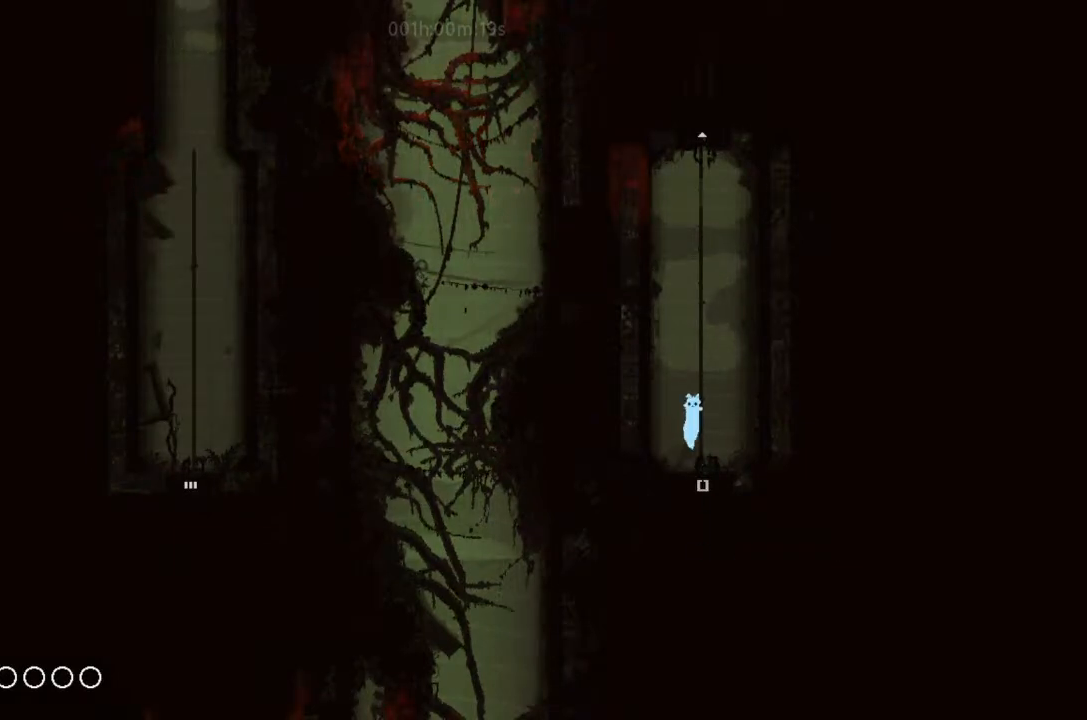
{"keys": ["up"], "events": []}
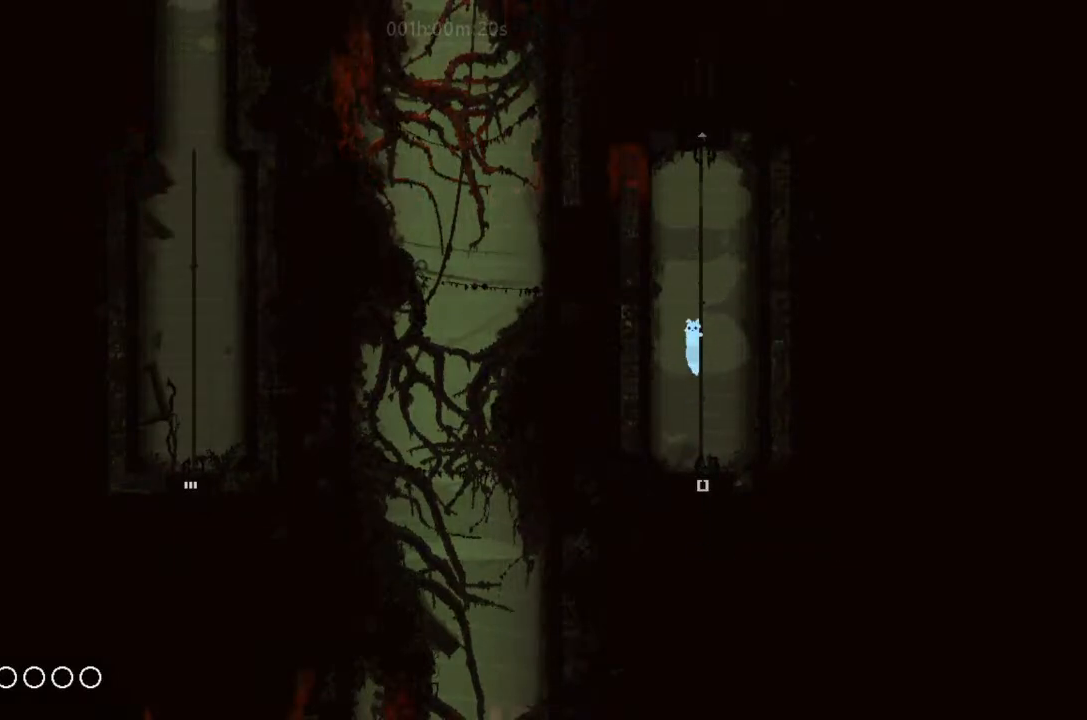
{"keys": ["up"], "events": []}
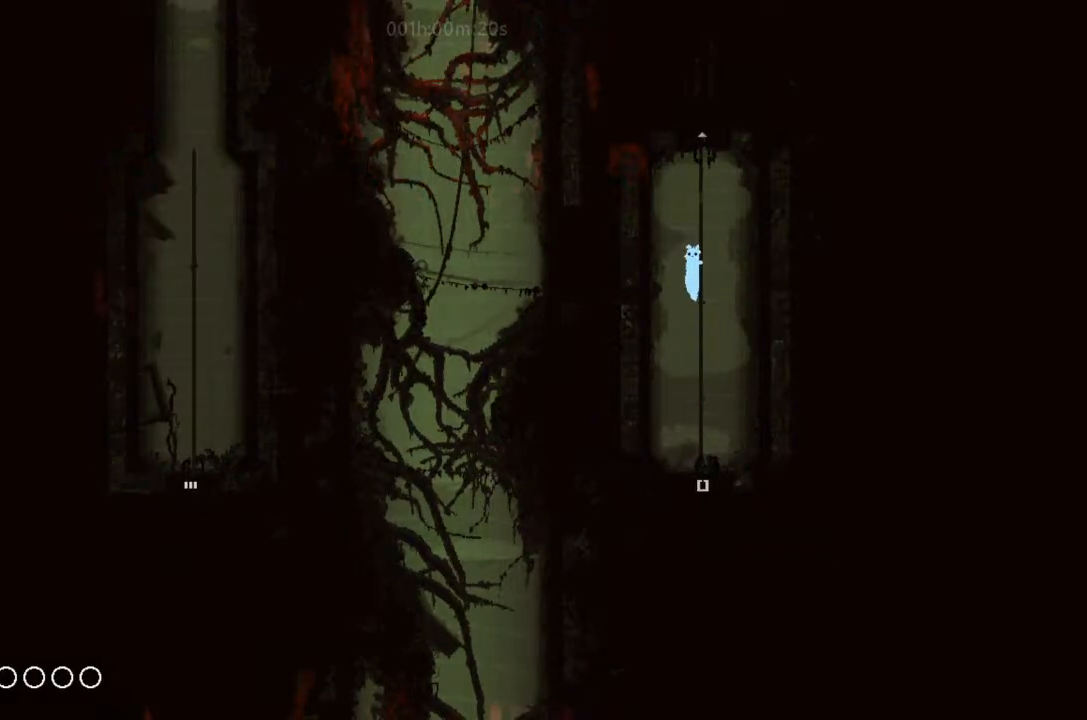
{"keys": ["j", "up"], "events": [[233, "j", "down"]]}
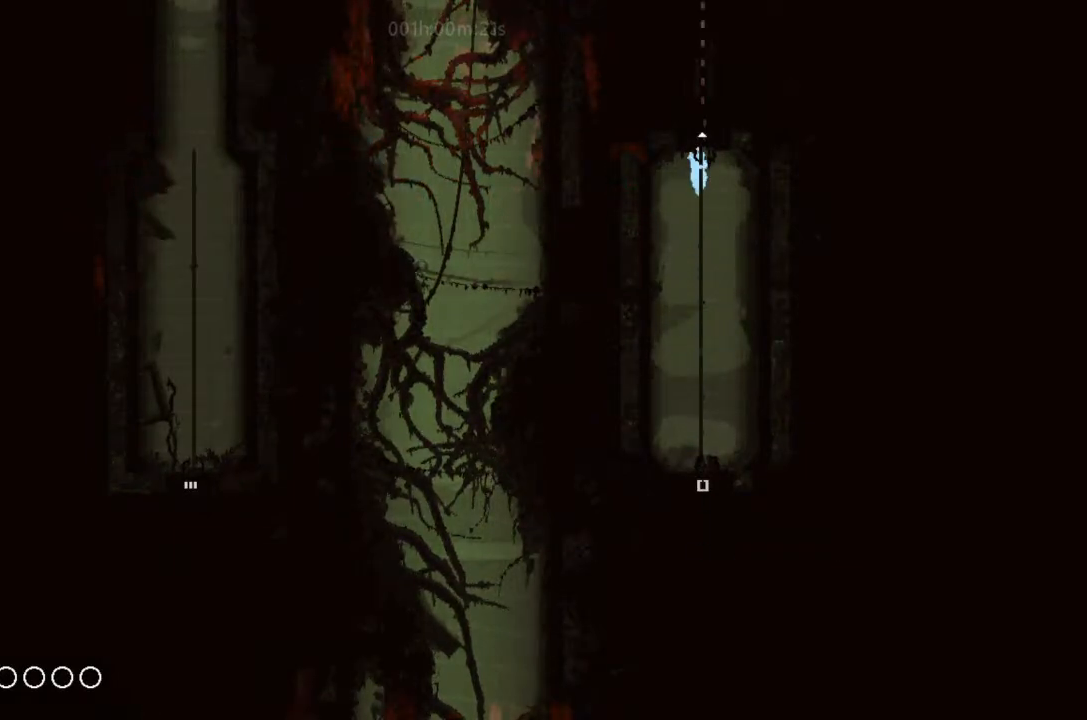
{"keys": ["up"], "events": [[66, "j", "up"]]}
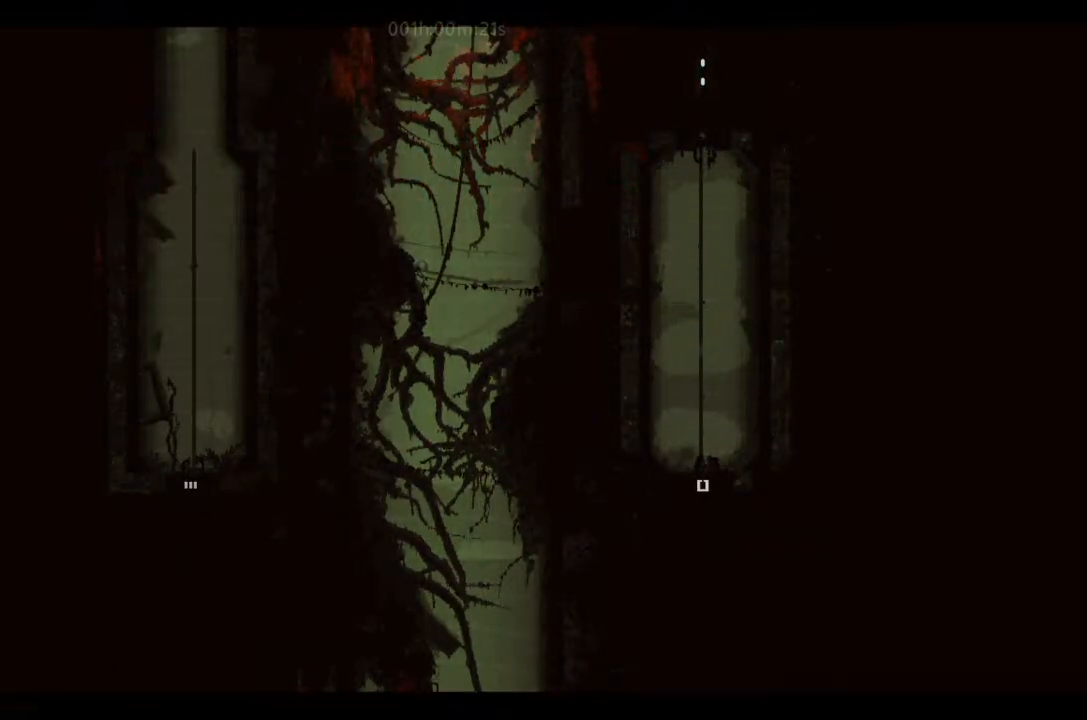
{"keys": ["up"], "events": []}
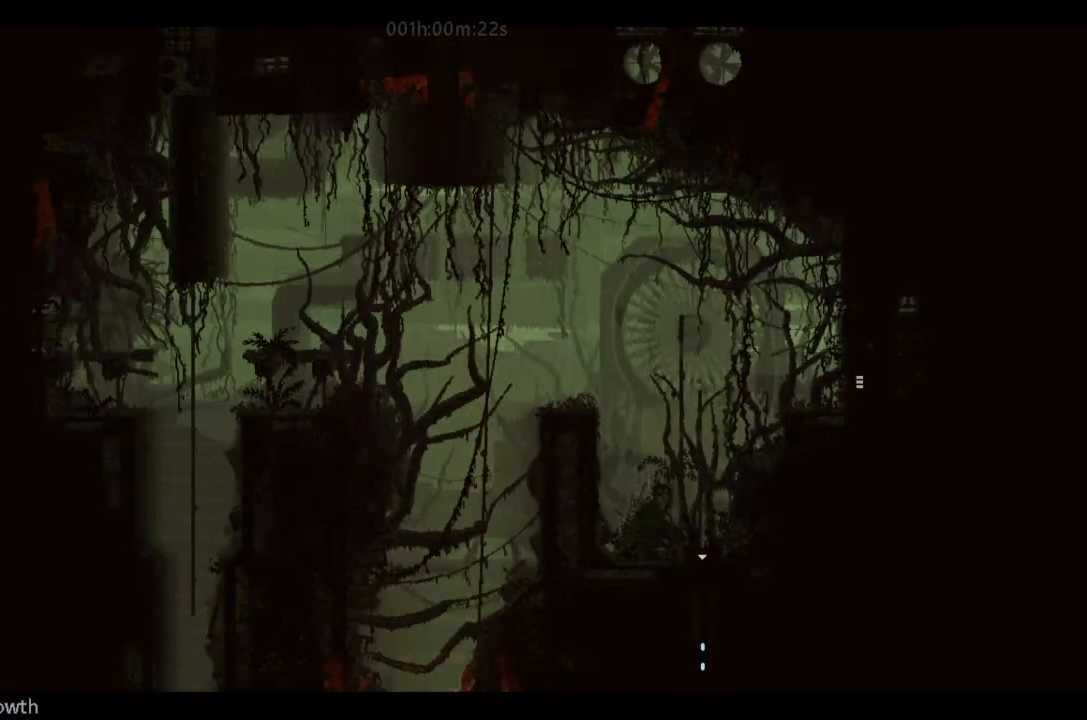
{"keys": ["up"], "events": []}
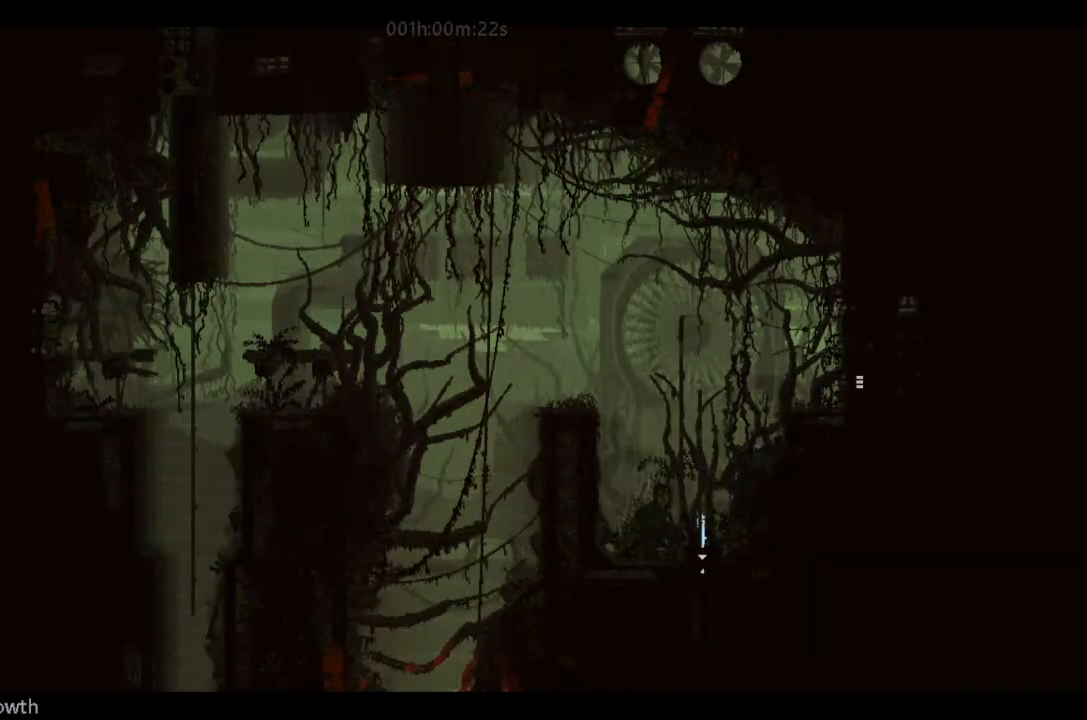
{"keys": ["up"], "events": []}
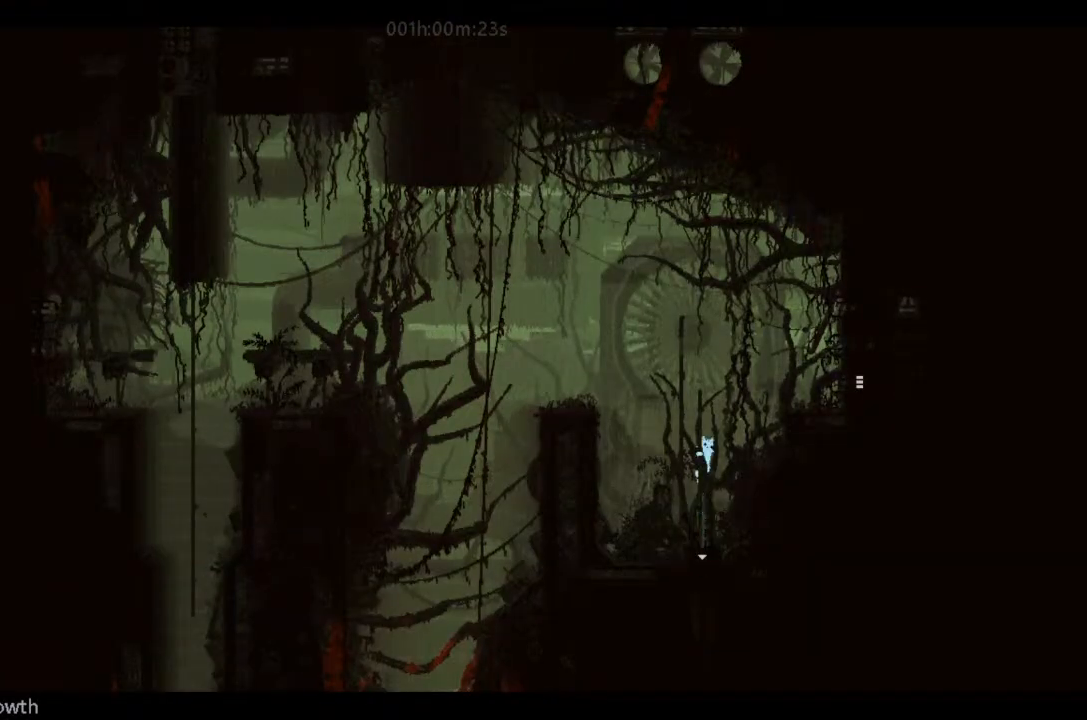
{"keys": ["j", "right"], "events": [[66, "right", "down"], [233, "j", "down"], [366, "up", "up"]]}
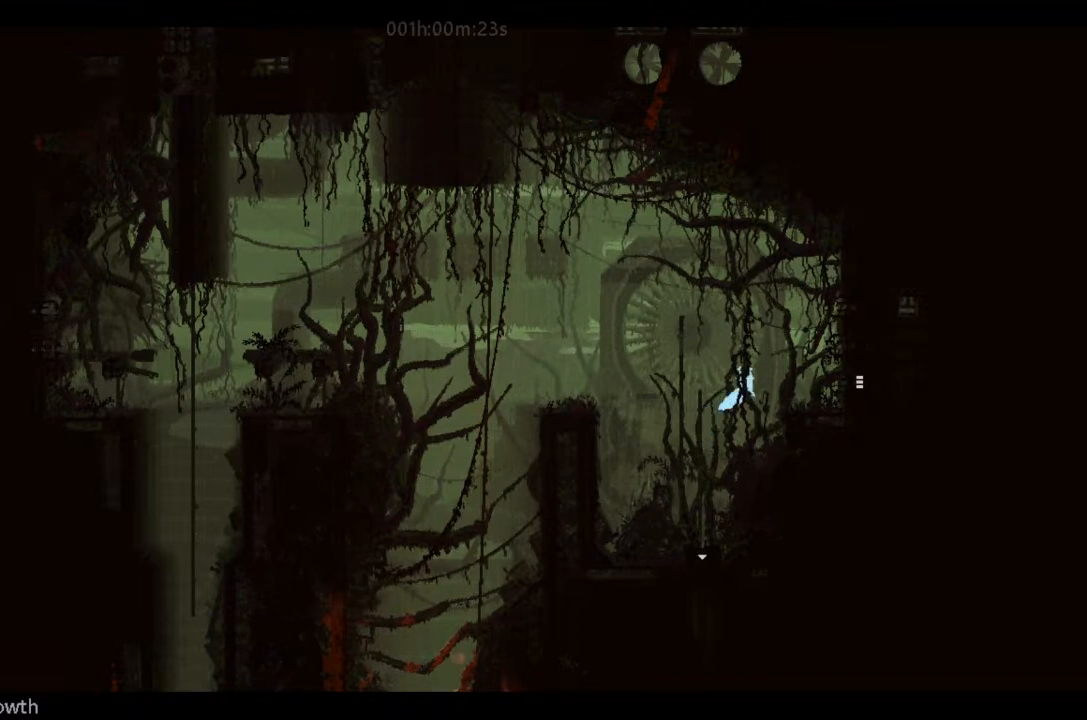
{"keys": ["right"], "events": [[66, "j", "up"]]}
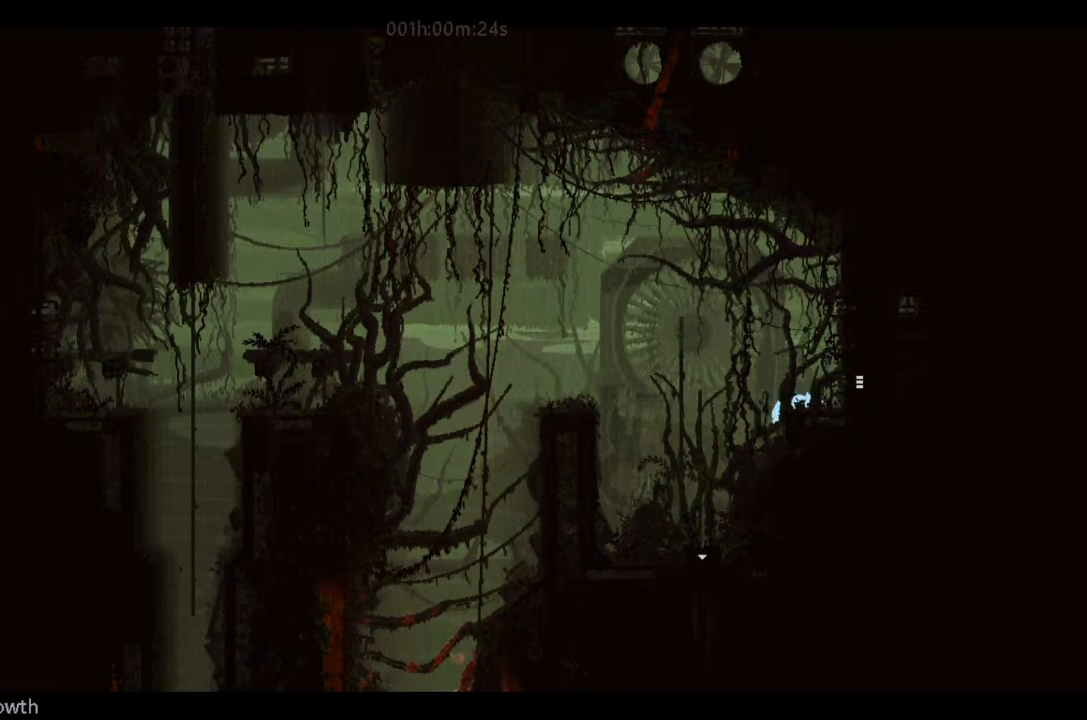
{"keys": ["right"], "events": [[33, "j", "down"], [200, "j", "up"]]}
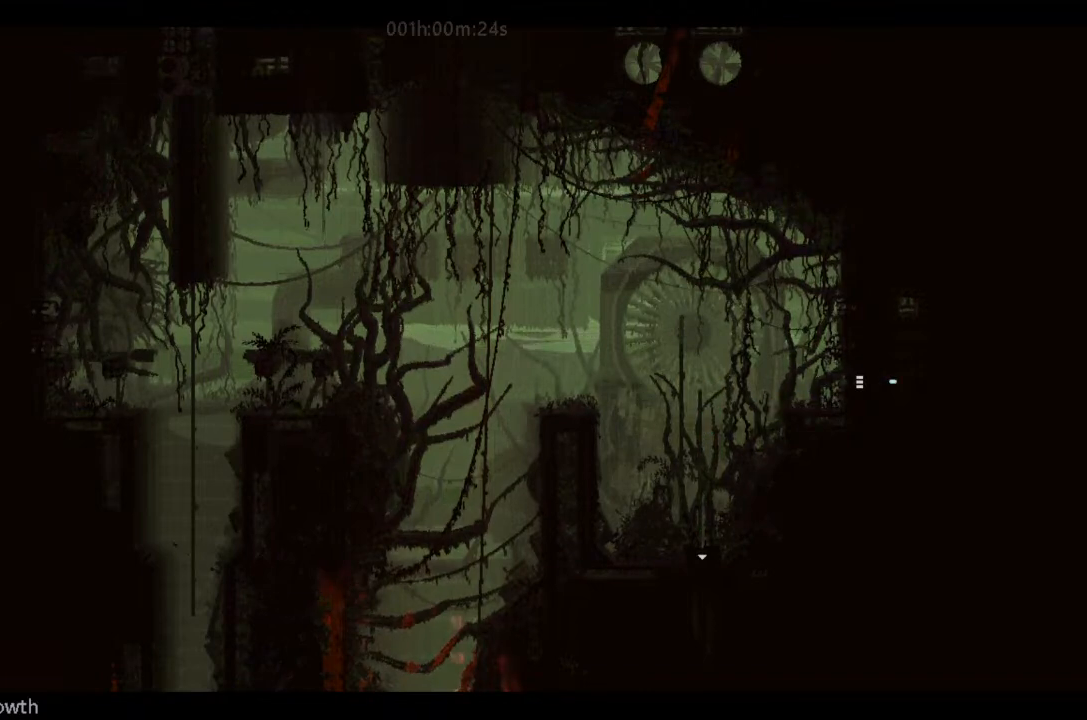
{"keys": [], "events": [[266, "right", "up"]]}
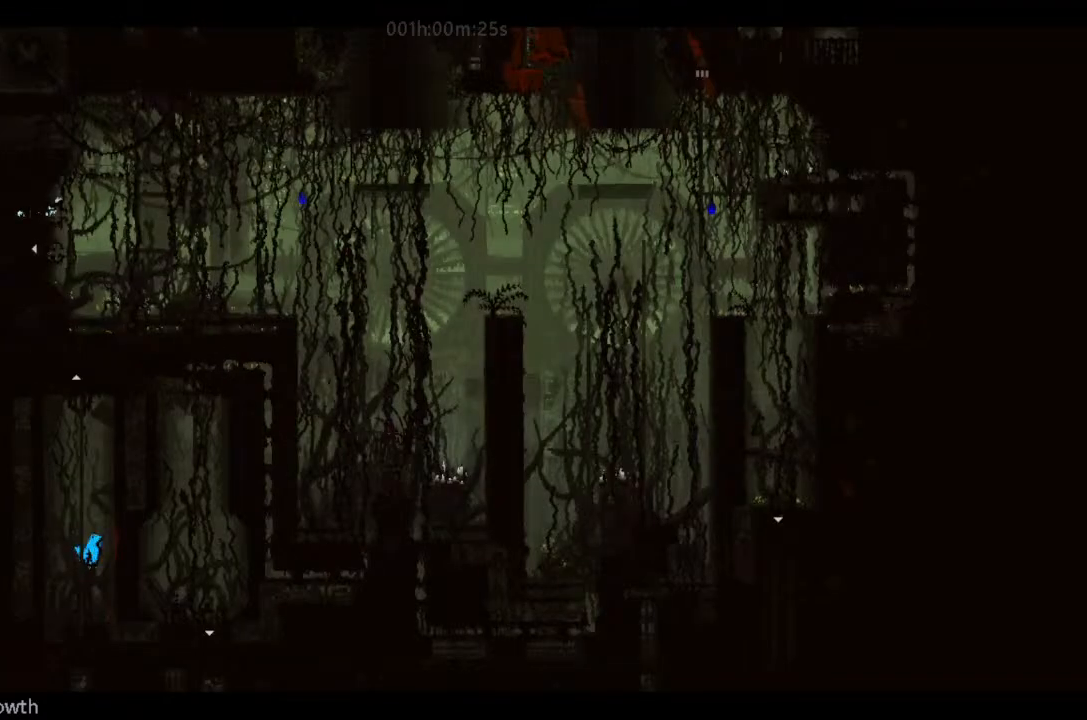
{"keys": ["right", "up"], "events": [[266, "right", "down"], [333, "j", "down"], [400, "j", "up"], [433, "up", "down"]]}
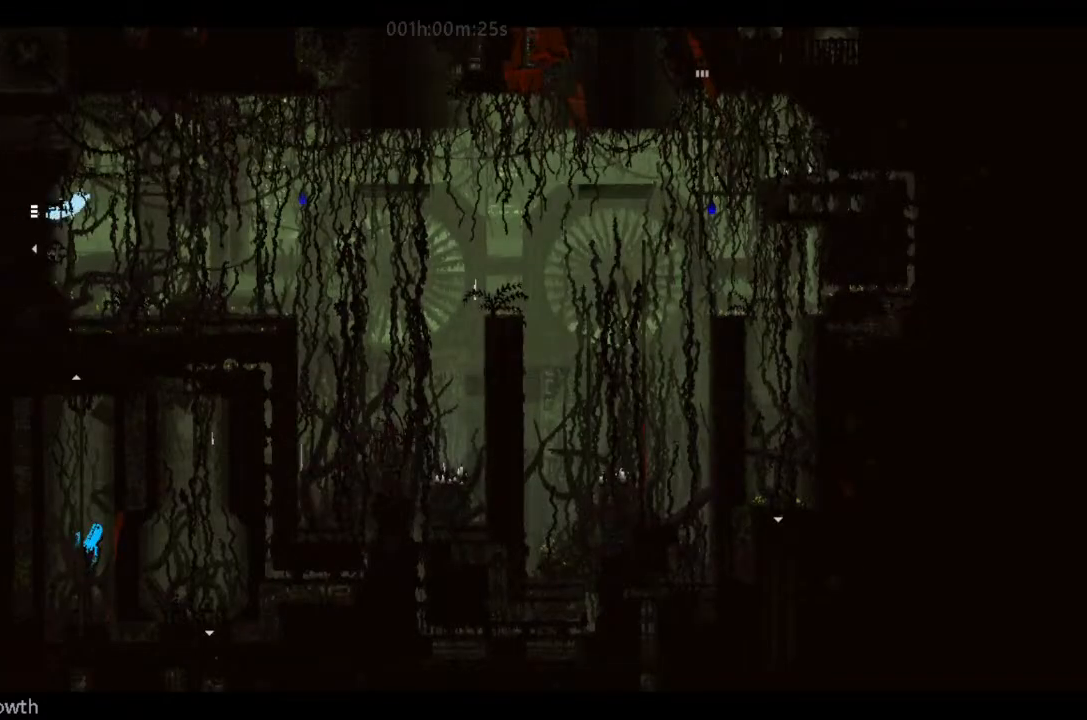
{"keys": ["right"], "events": [[33, "up", "up"], [333, "j", "down"], [366, "j", "up"]]}
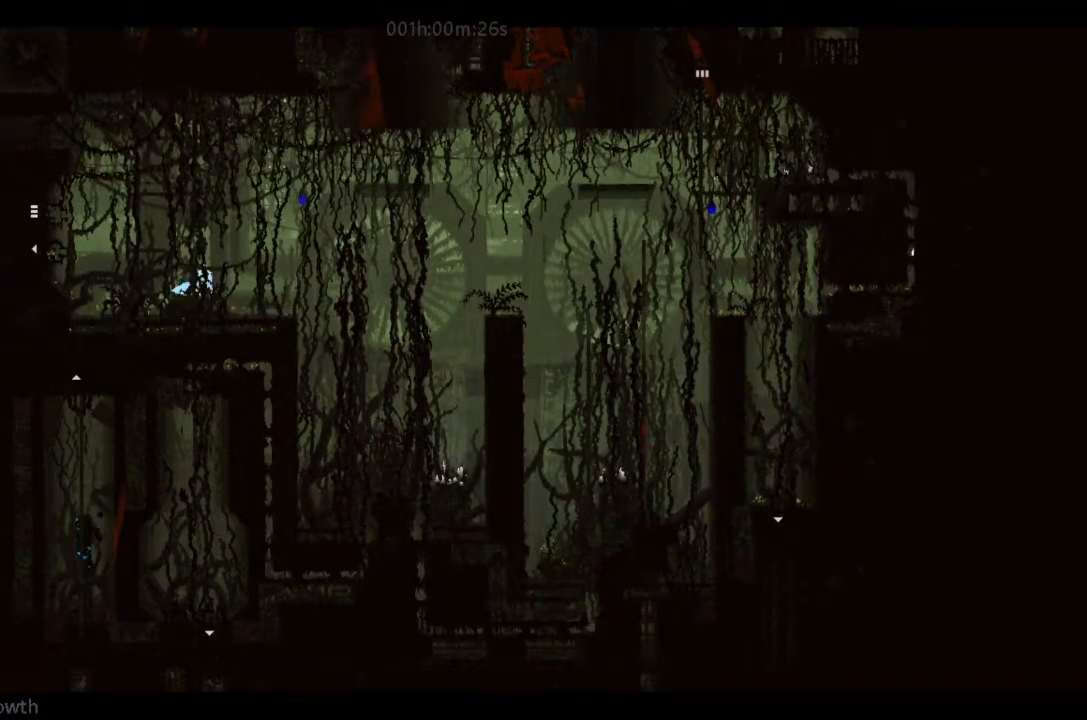
{"keys": [], "events": [[166, "left", "down"], [166, "right", "up"], [266, "left", "up"], [366, "up", "down"], [433, "up", "up"]]}
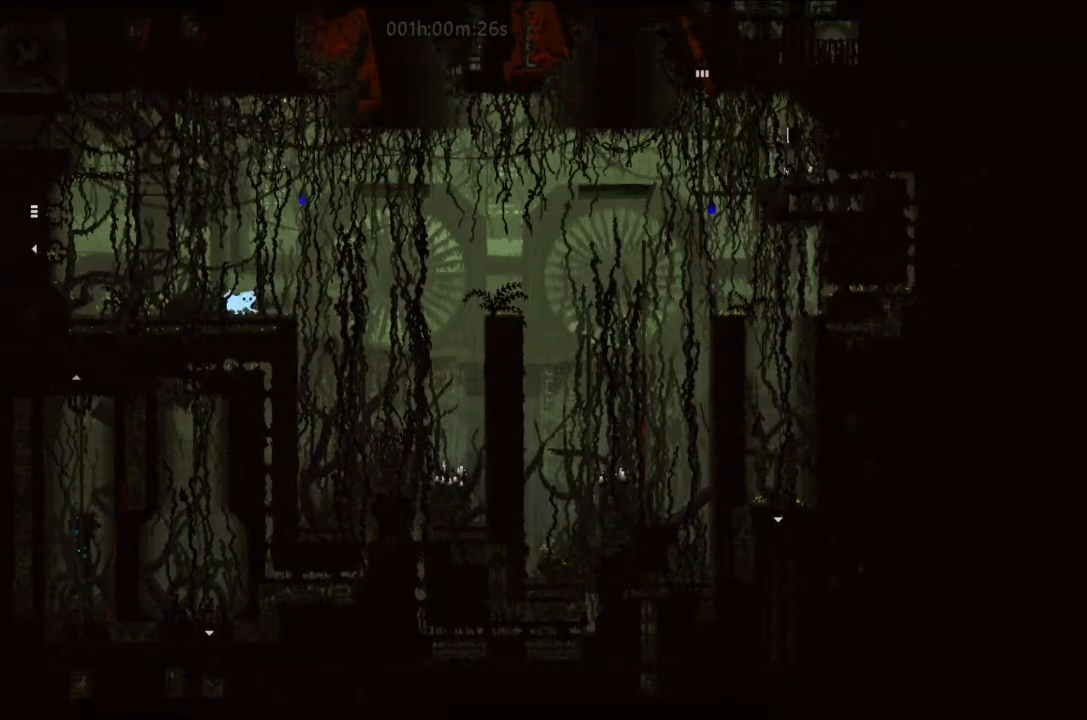
{"keys": ["g", "j", "left"], "events": [[100, "right", "down"], [200, "j", "down"], [366, "right", "up"], [400, "g", "down"], [400, "left", "down"]]}
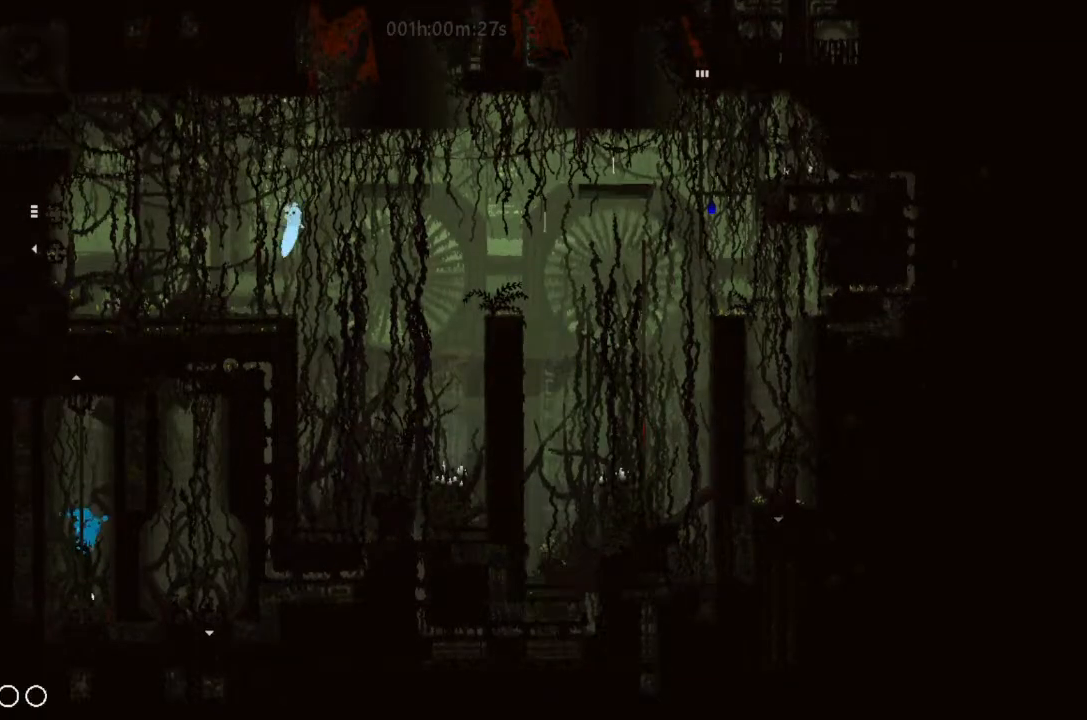
{"keys": ["g"], "events": [[33, "left", "up"], [66, "j", "up"], [233, "left", "down"], [266, "left", "up"]]}
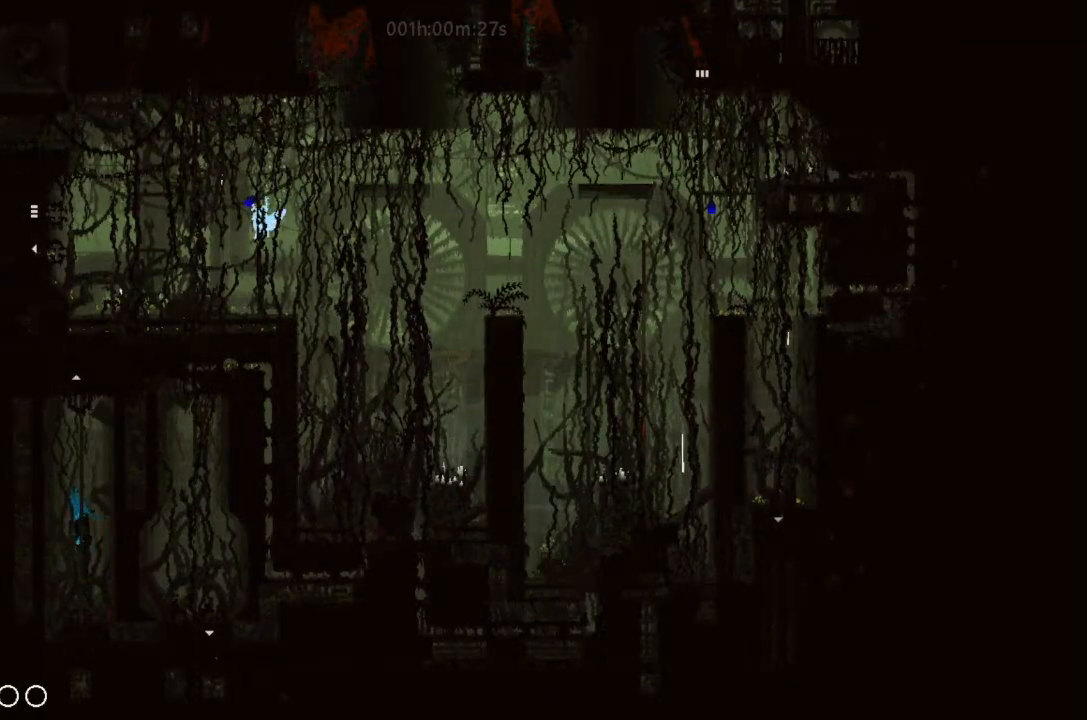
{"keys": ["g"], "events": [[33, "right", "down"], [100, "right", "up"], [233, "up", "down"], [266, "up", "up"]]}